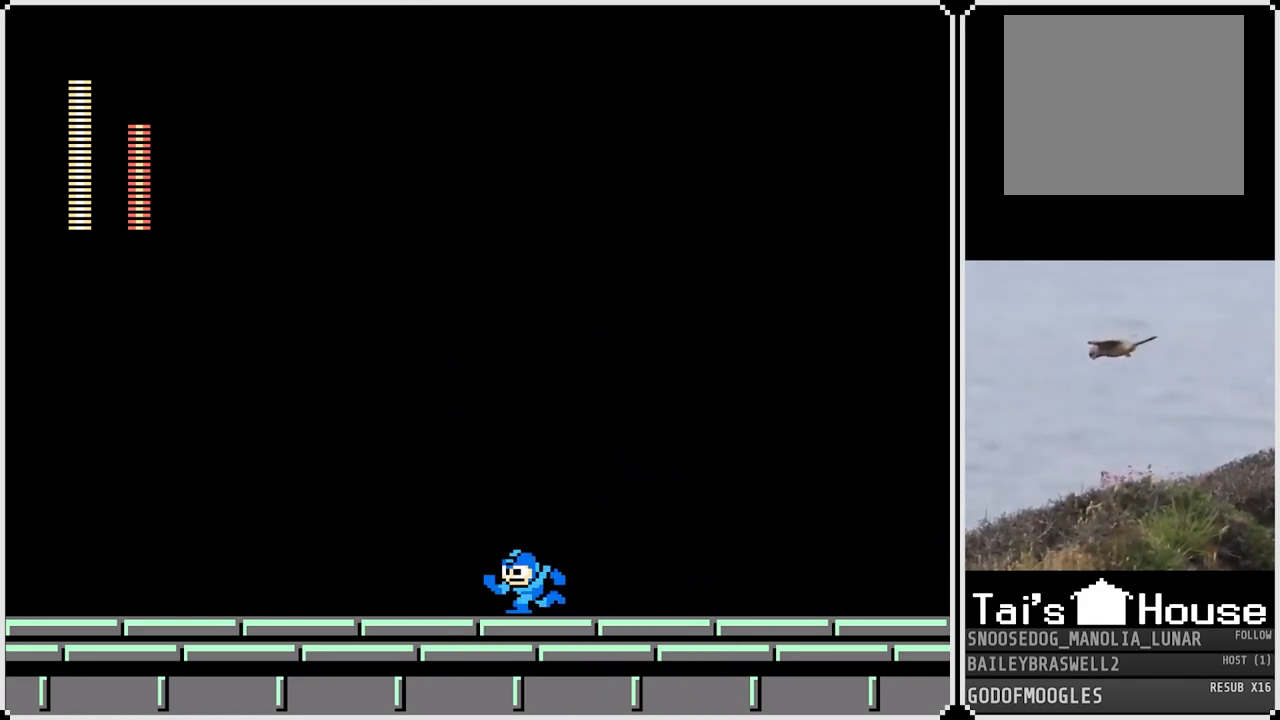
Gameplay with a controller (PlayStation layout); each line is a JSON object with the inputs held at the frame after it. "events" lists button and stick changes between this image and that frame as [ms after this image, input, new state], when the widget could be followed in between.
{"buttons": ["DPAD_RIGHT"], "left_stick": "center", "right_stick": "center", "events": [[167, "DPAD_LEFT", "up"], [167, "DPAD_RIGHT", "down"]]}
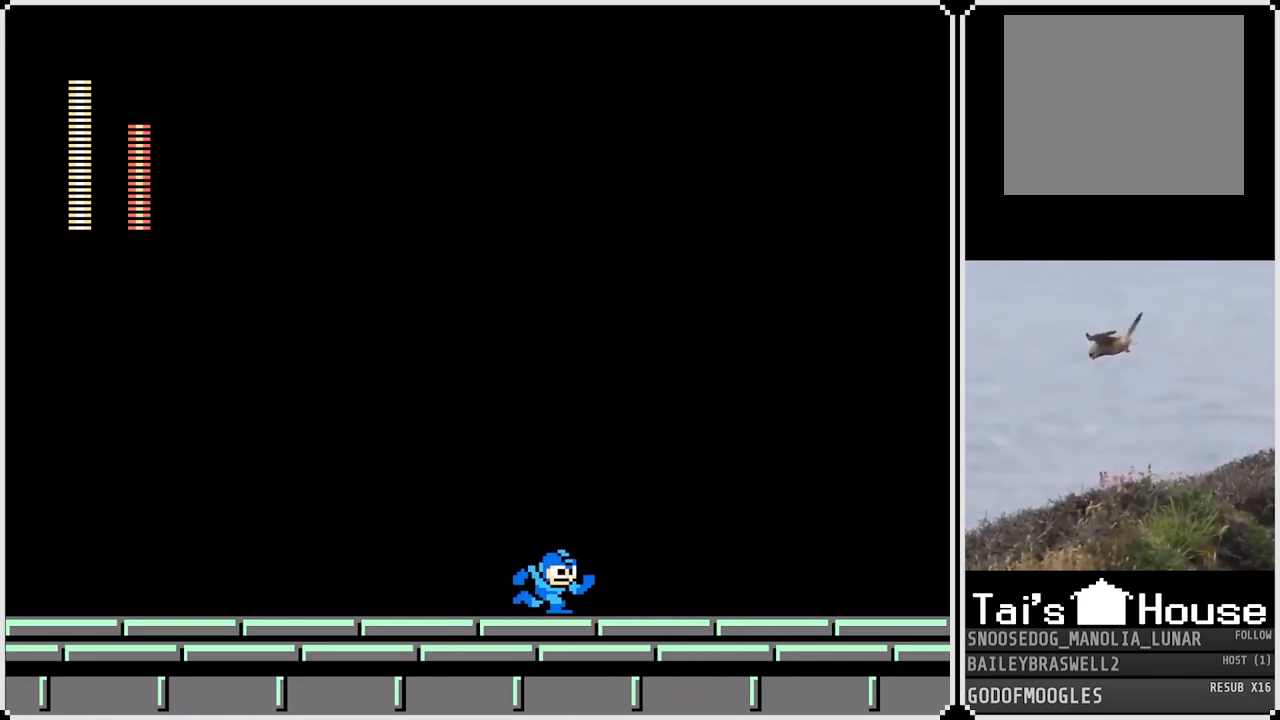
{"buttons": ["DPAD_RIGHT"], "left_stick": "center", "right_stick": "center", "events": []}
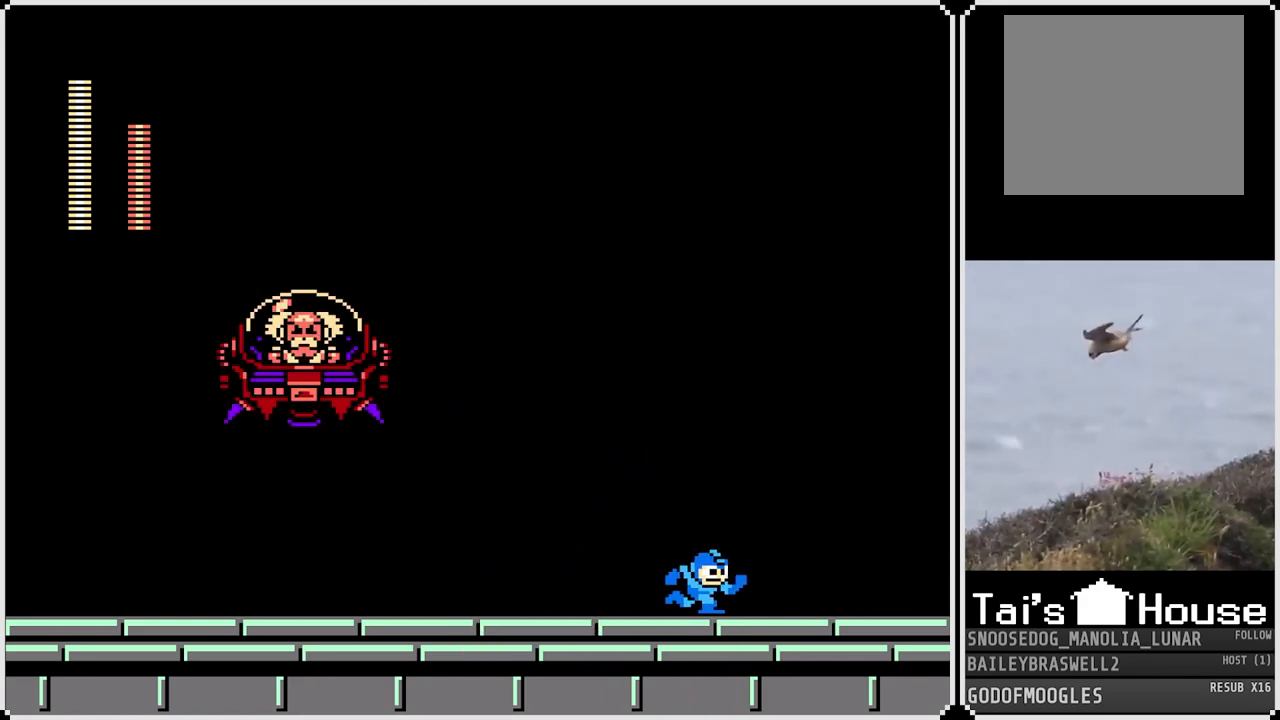
{"buttons": [], "left_stick": "center", "right_stick": "center", "events": [[117, "CROSS", "down"], [200, "DPAD_RIGHT", "up"], [250, "DPAD_LEFT", "down"], [400, "SQUARE", "down"], [417, "DPAD_LEFT", "up"], [450, "CROSS", "up"], [450, "SQUARE", "up"]]}
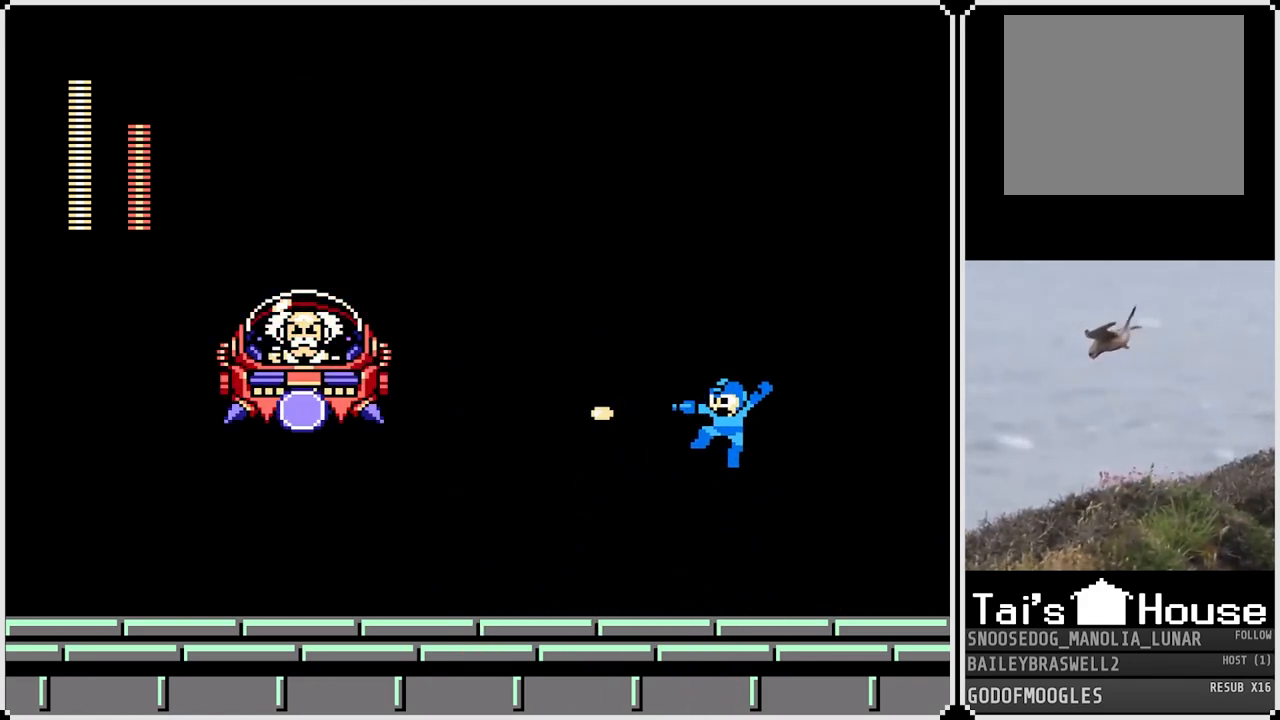
{"buttons": ["CROSS", "DPAD_LEFT"], "left_stick": "center", "right_stick": "center", "events": [[100, "DPAD_RIGHT", "down"], [351, "CROSS", "down"], [401, "DPAD_LEFT", "down"], [401, "DPAD_RIGHT", "up"]]}
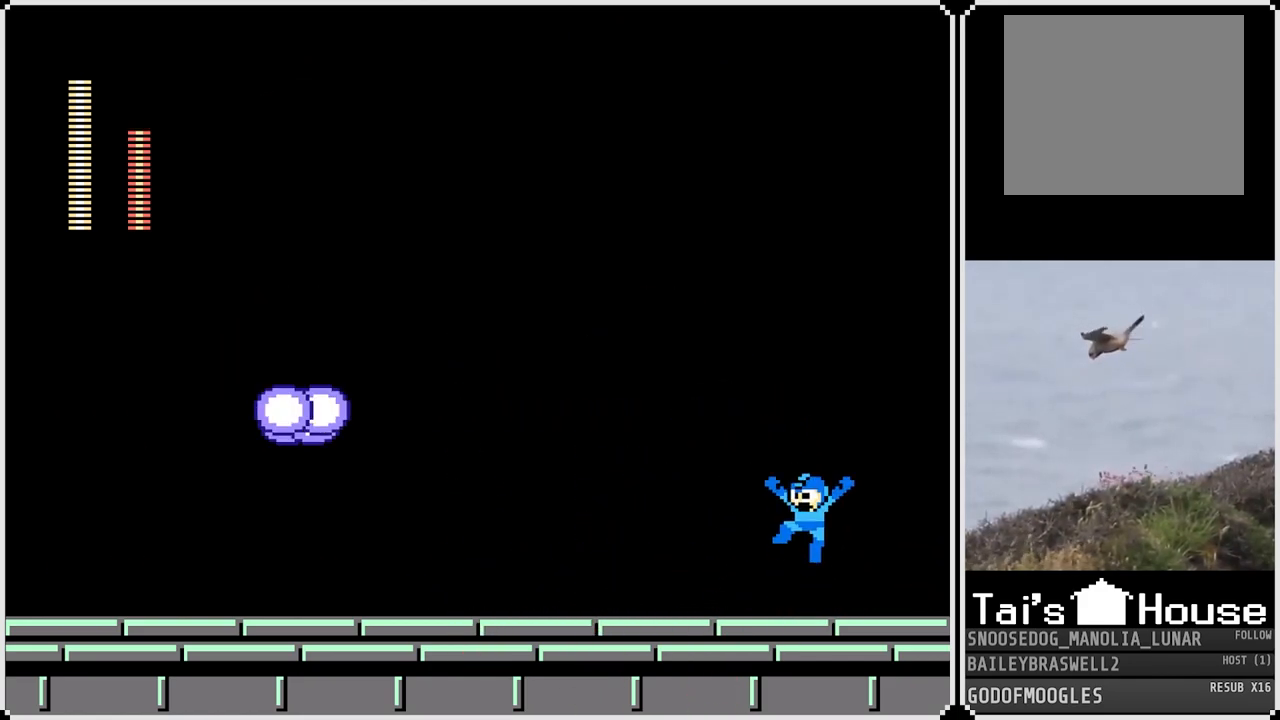
{"buttons": ["DPAD_RIGHT"], "left_stick": "center", "right_stick": "center", "events": [[150, "SQUARE", "down"], [183, "DPAD_LEFT", "up"], [200, "DPAD_RIGHT", "down"], [217, "CROSS", "up"], [233, "SQUARE", "up"]]}
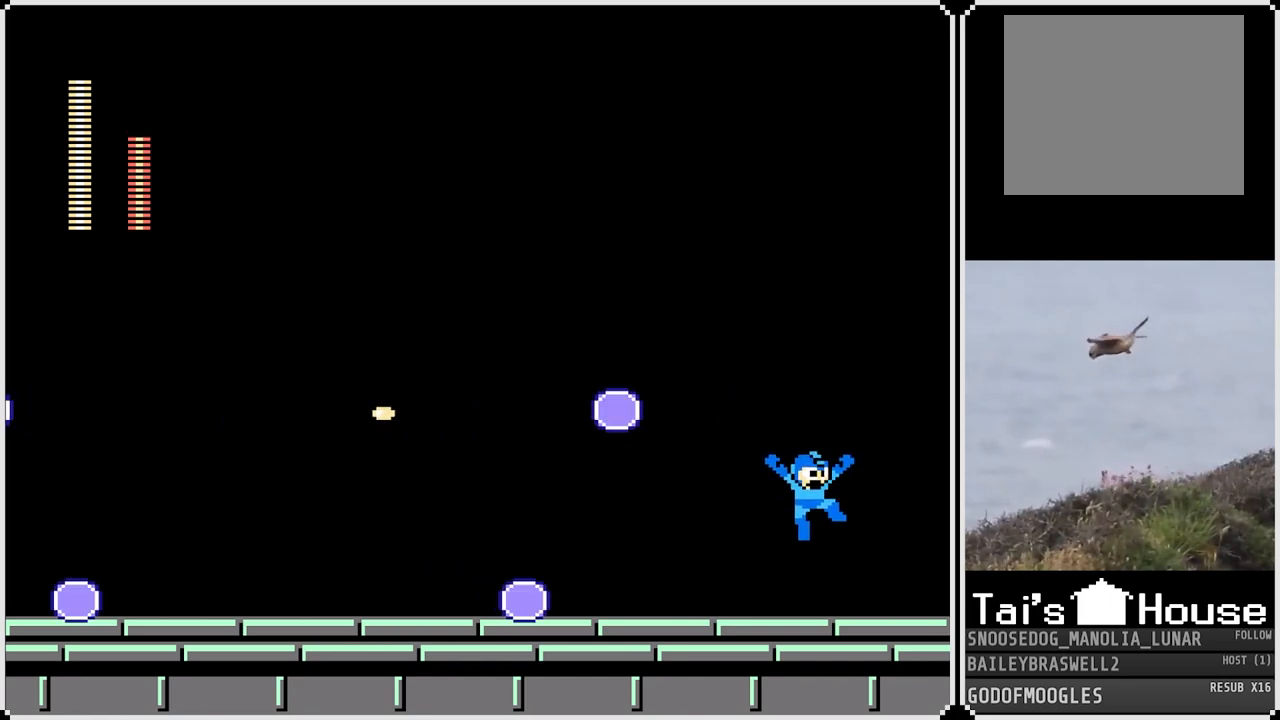
{"buttons": [], "left_stick": "center", "right_stick": "center", "events": [[217, "CROSS", "down"], [284, "DPAD_RIGHT", "up"], [351, "DPAD_LEFT", "down"], [367, "CROSS", "up"], [484, "DPAD_LEFT", "up"]]}
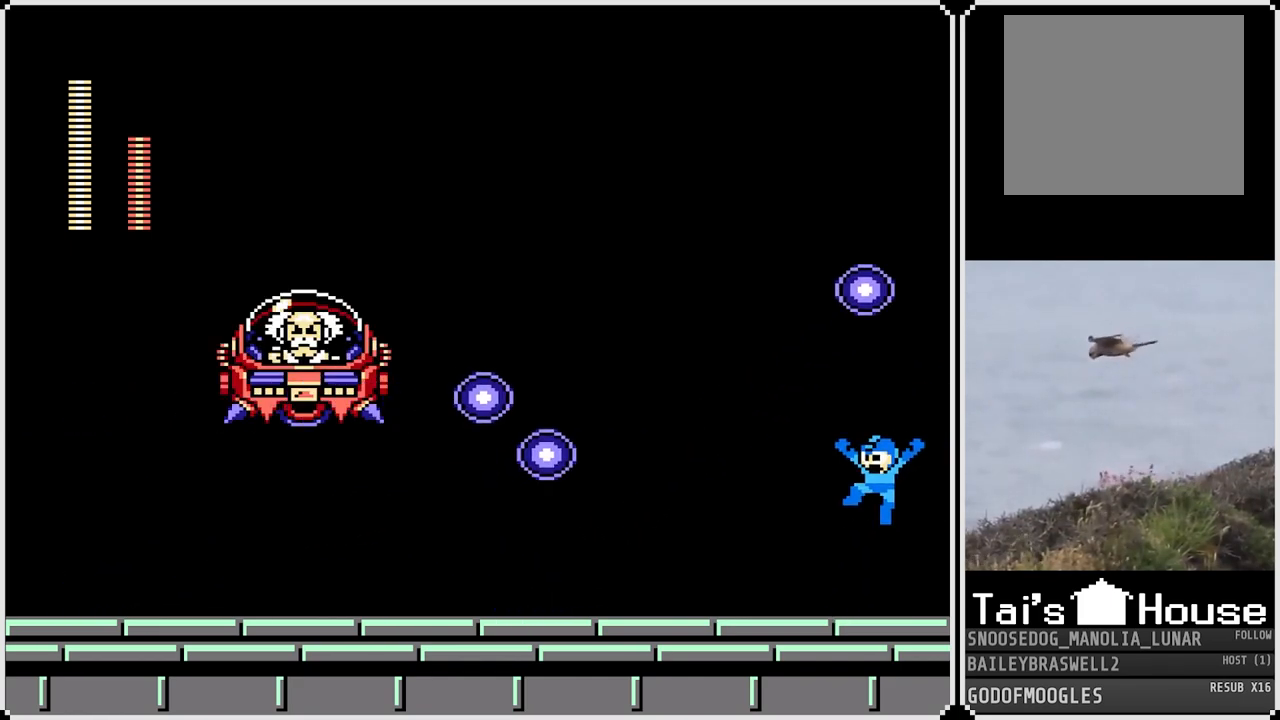
{"buttons": ["CROSS", "DPAD_LEFT"], "left_stick": "center", "right_stick": "center", "events": [[16, "DPAD_RIGHT", "down"], [167, "DPAD_RIGHT", "up"], [200, "DPAD_LEFT", "down"], [300, "CROSS", "down"]]}
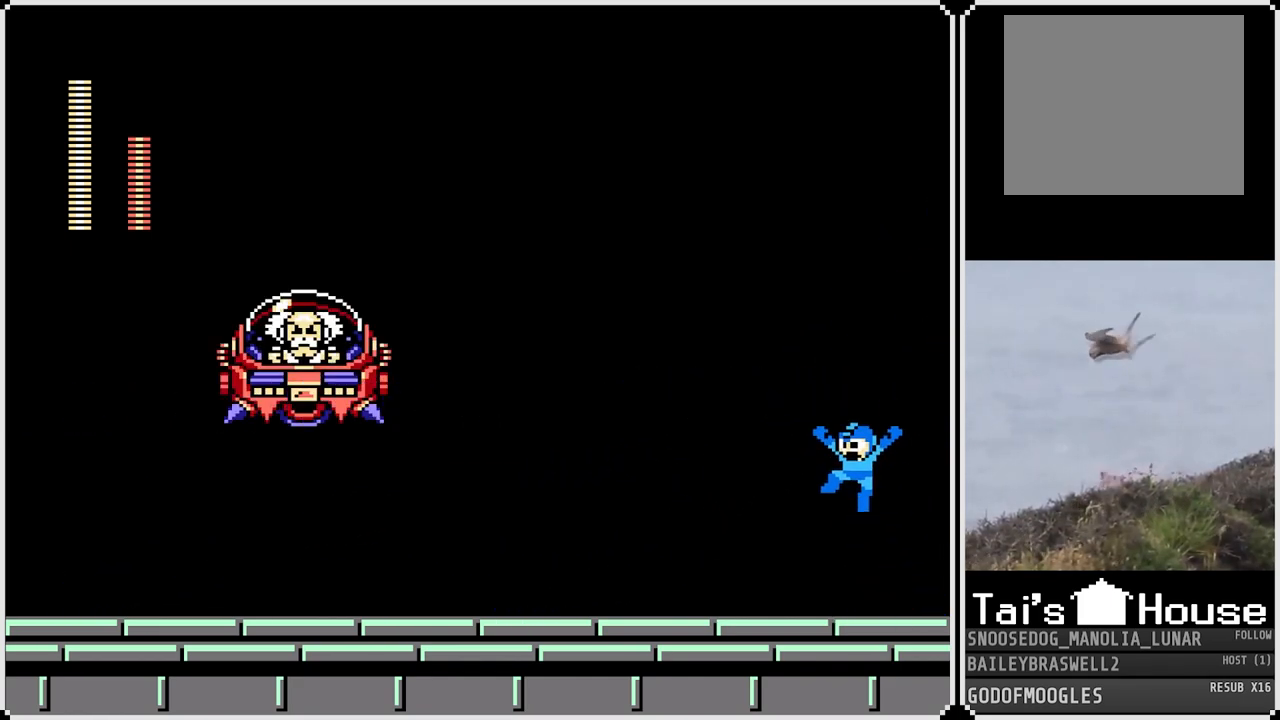
{"buttons": ["DPAD_LEFT"], "left_stick": "center", "right_stick": "center", "events": [[84, "SQUARE", "down"], [184, "CROSS", "up"], [200, "SQUARE", "up"]]}
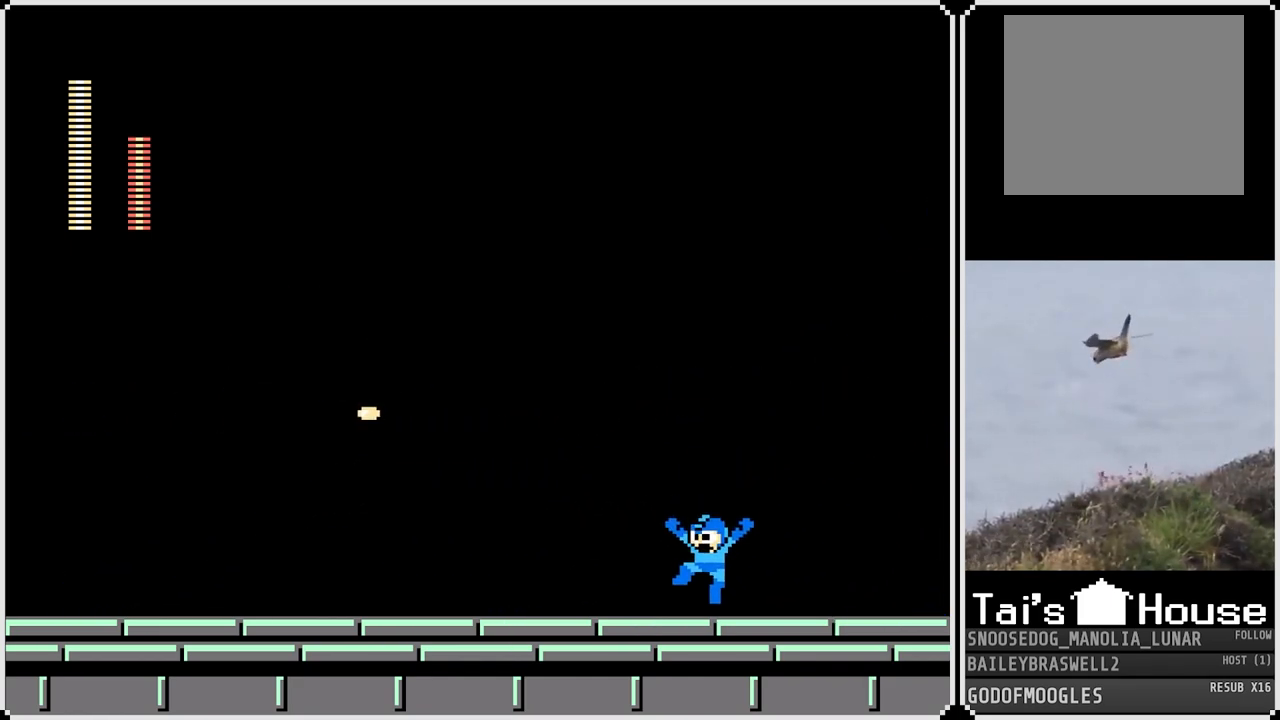
{"buttons": ["DPAD_LEFT"], "left_stick": "center", "right_stick": "center", "events": [[50, "CROSS", "down"], [200, "SQUARE", "down"], [250, "CROSS", "up"], [300, "SQUARE", "up"], [350, "SQUARE", "down"], [450, "SQUARE", "up"]]}
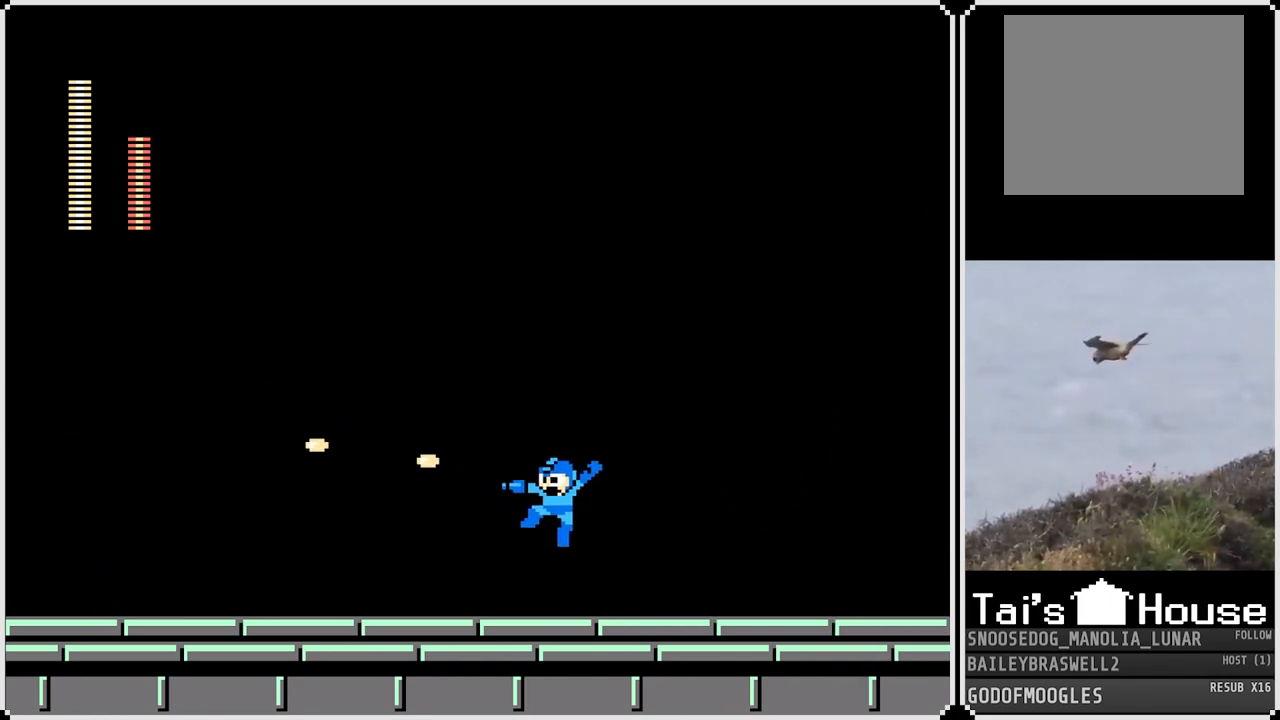
{"buttons": ["DPAD_LEFT"], "left_stick": "center", "right_stick": "center", "events": [[34, "DPAD_LEFT", "up"], [67, "DPAD_RIGHT", "down"], [401, "DPAD_RIGHT", "up"], [484, "DPAD_LEFT", "down"]]}
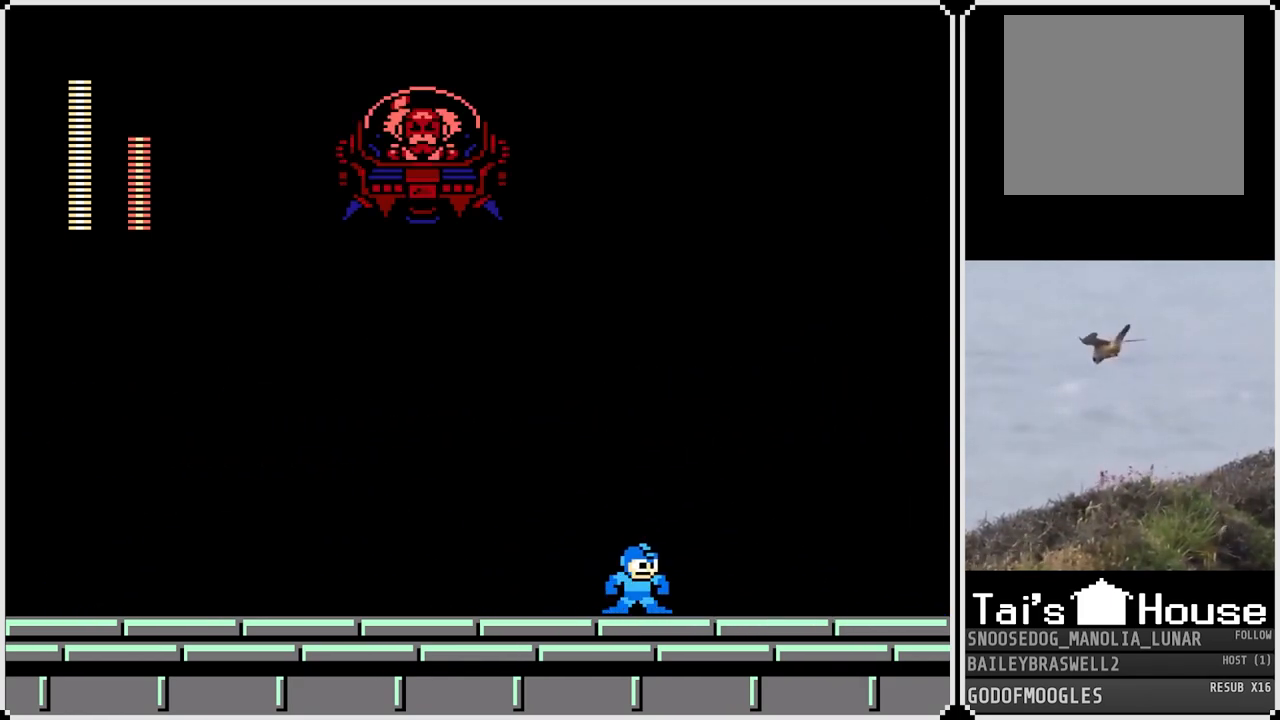
{"buttons": ["DPAD_RIGHT"], "left_stick": "center", "right_stick": "center", "events": [[434, "DPAD_LEFT", "up"], [434, "DPAD_RIGHT", "down"]]}
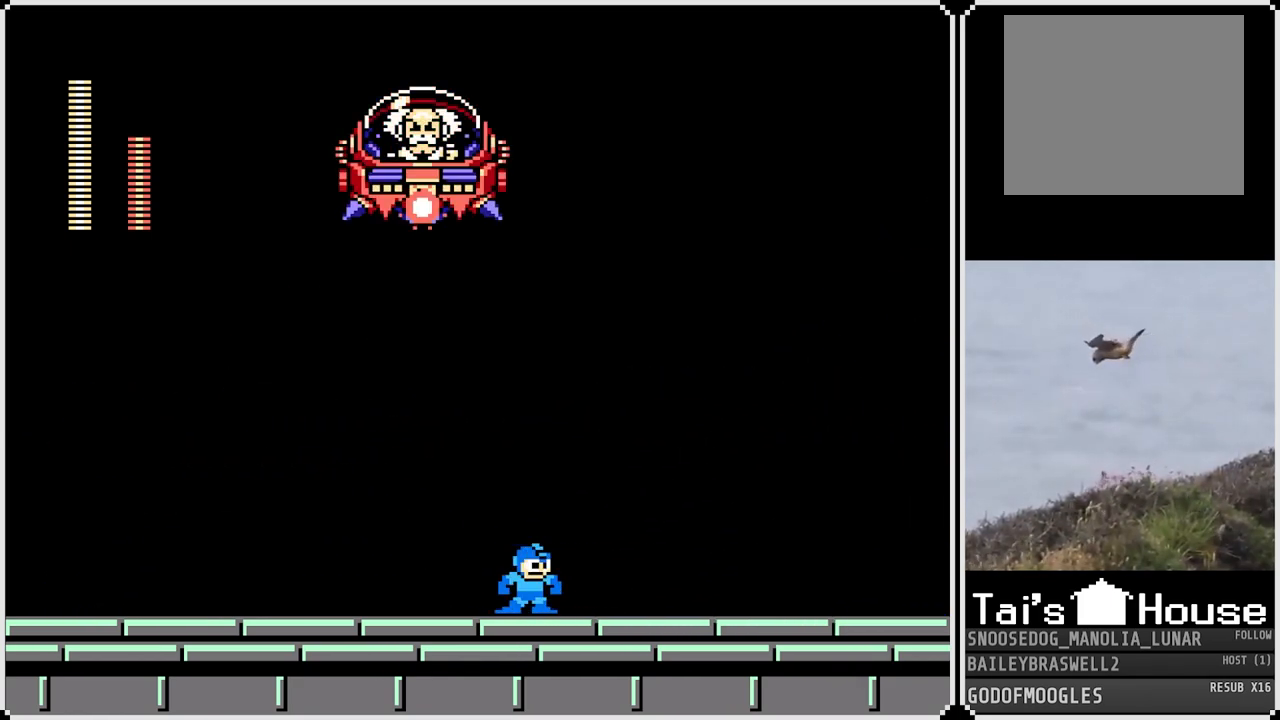
{"buttons": ["DPAD_RIGHT"], "left_stick": "center", "right_stick": "center", "events": []}
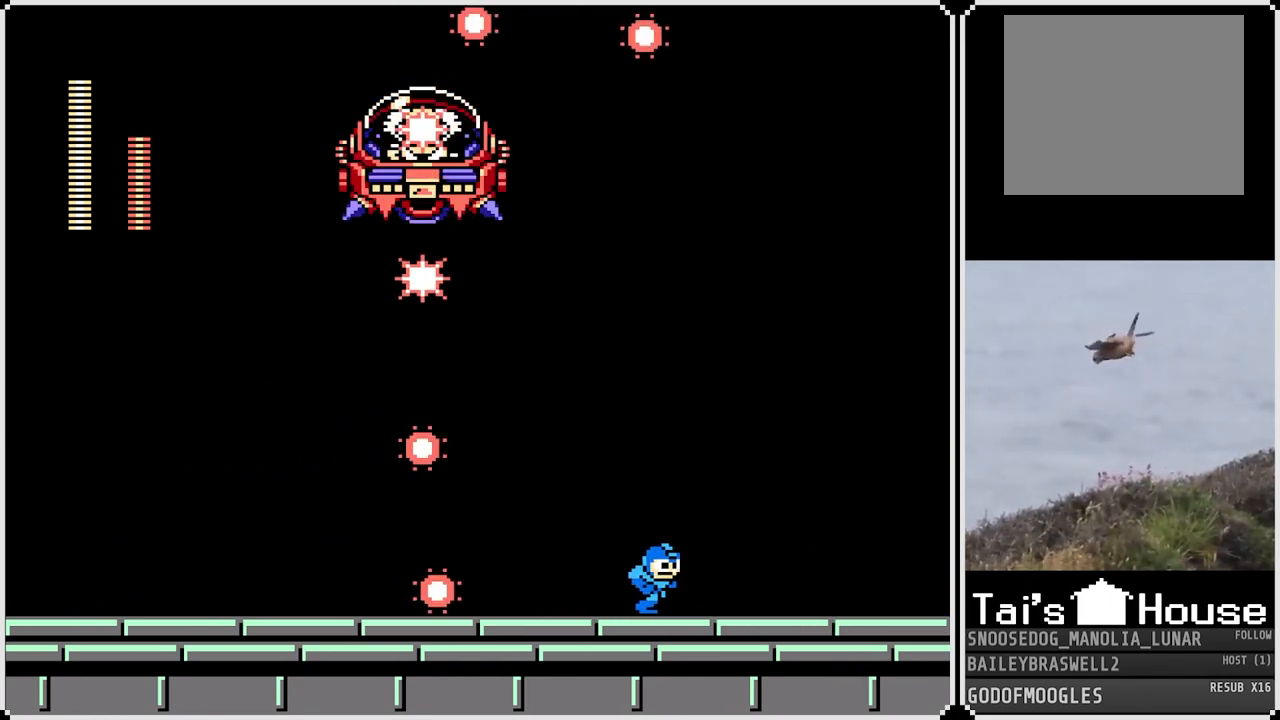
{"buttons": [], "left_stick": "center", "right_stick": "center", "events": [[167, "CROSS", "down"], [183, "DPAD_LEFT", "down"], [183, "DPAD_RIGHT", "up"], [317, "CROSS", "up"], [350, "DPAD_LEFT", "up"]]}
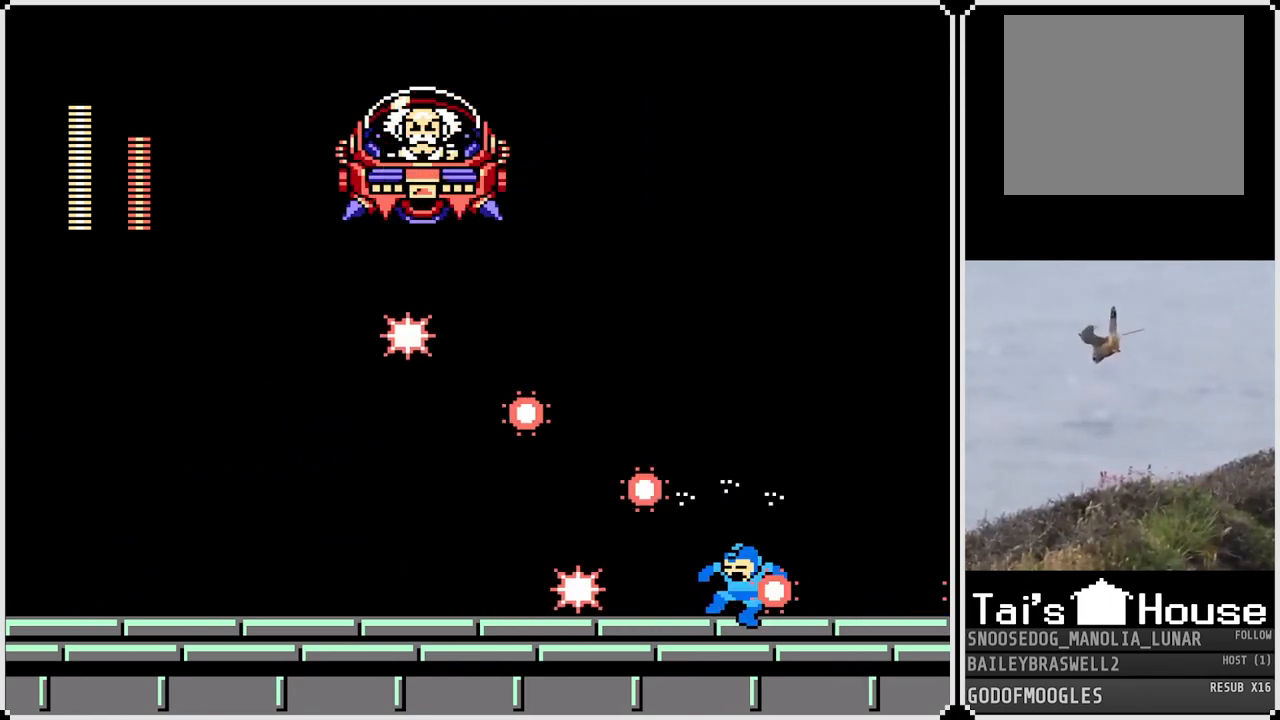
{"buttons": ["DPAD_LEFT"], "left_stick": "center", "right_stick": "center", "events": [[301, "DPAD_LEFT", "down"], [367, "CROSS", "down"], [401, "SQUARE", "down"], [417, "CROSS", "up"], [484, "SQUARE", "up"]]}
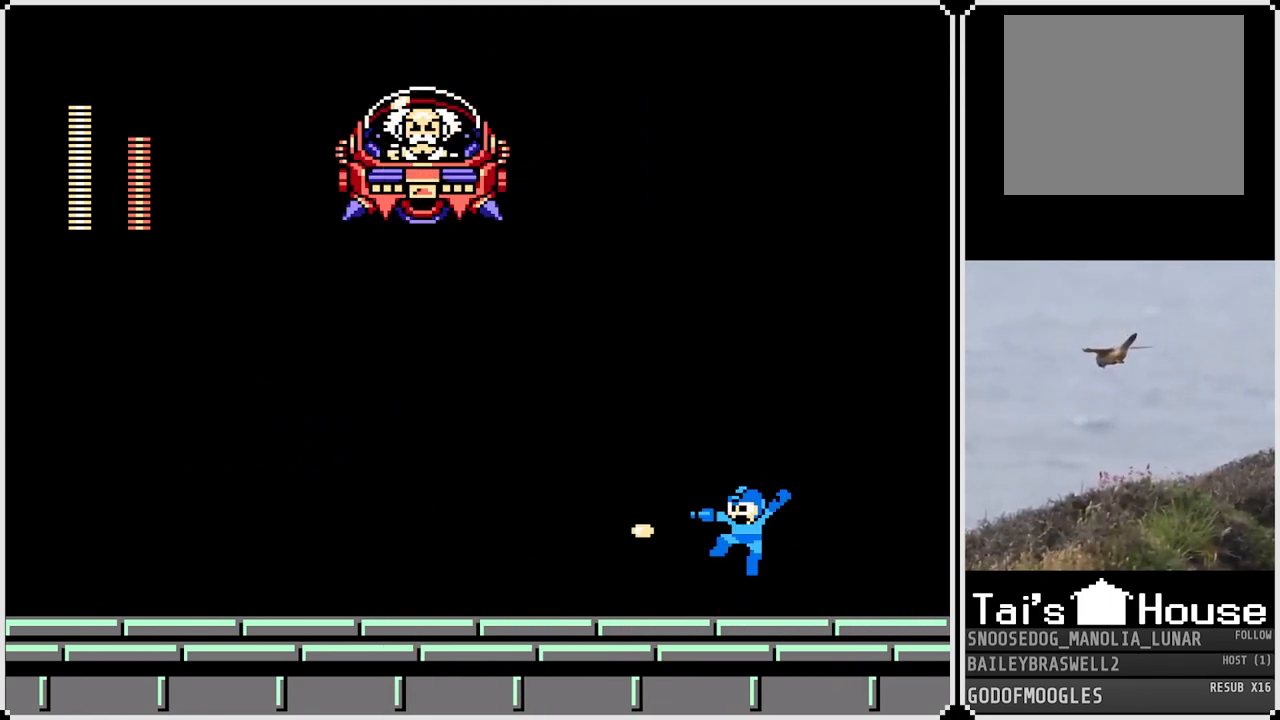
{"buttons": ["SQUARE"], "left_stick": "center", "right_stick": "center", "events": [[183, "DPAD_LEFT", "up"], [484, "SQUARE", "down"]]}
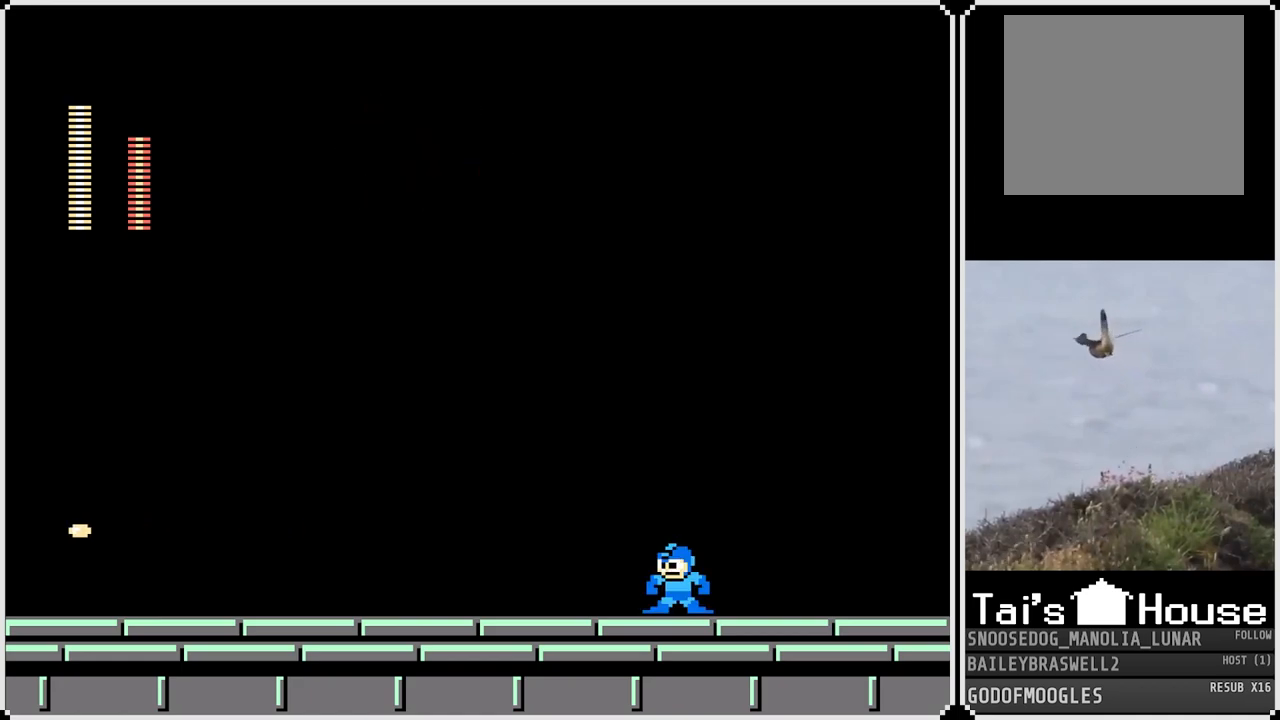
{"buttons": [], "left_stick": "center", "right_stick": "center", "events": [[67, "SQUARE", "up"], [150, "SQUARE", "down"], [234, "SQUARE", "up"], [334, "SQUARE", "down"], [417, "SQUARE", "up"]]}
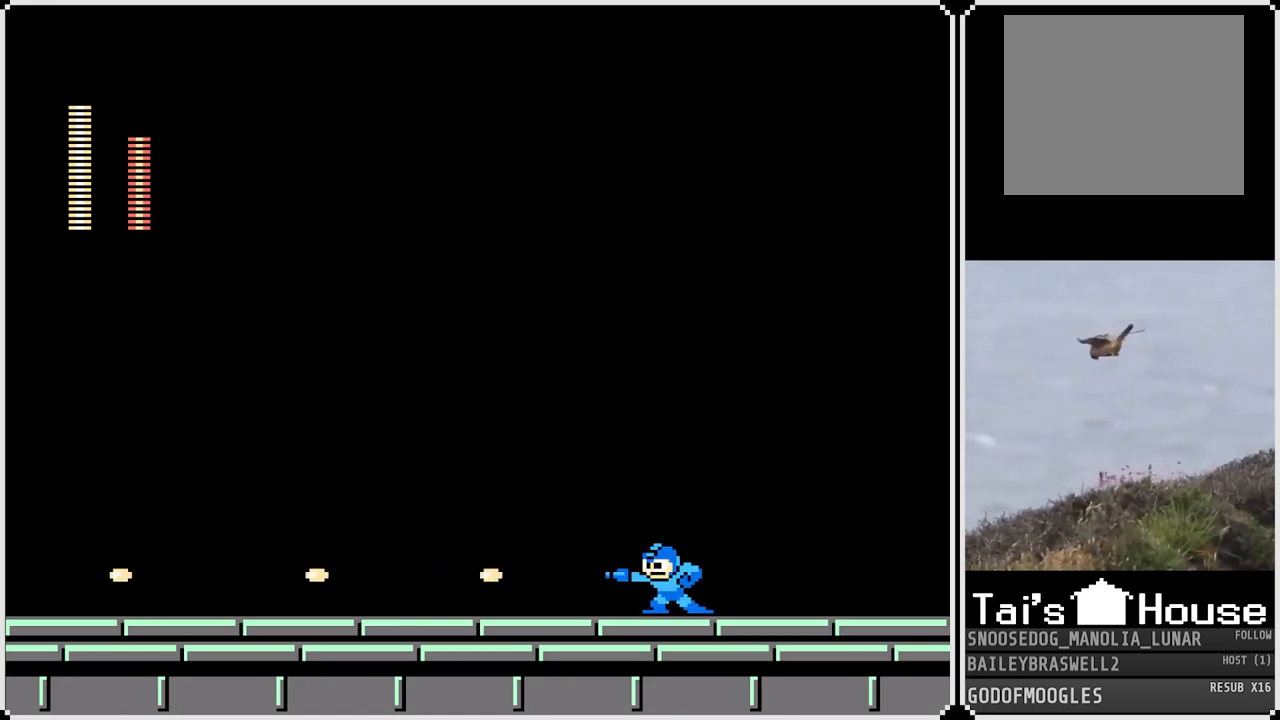
{"buttons": ["DPAD_LEFT"], "left_stick": "center", "right_stick": "center", "events": [[133, "DPAD_LEFT", "down"], [283, "SQUARE", "down"], [367, "SQUARE", "up"]]}
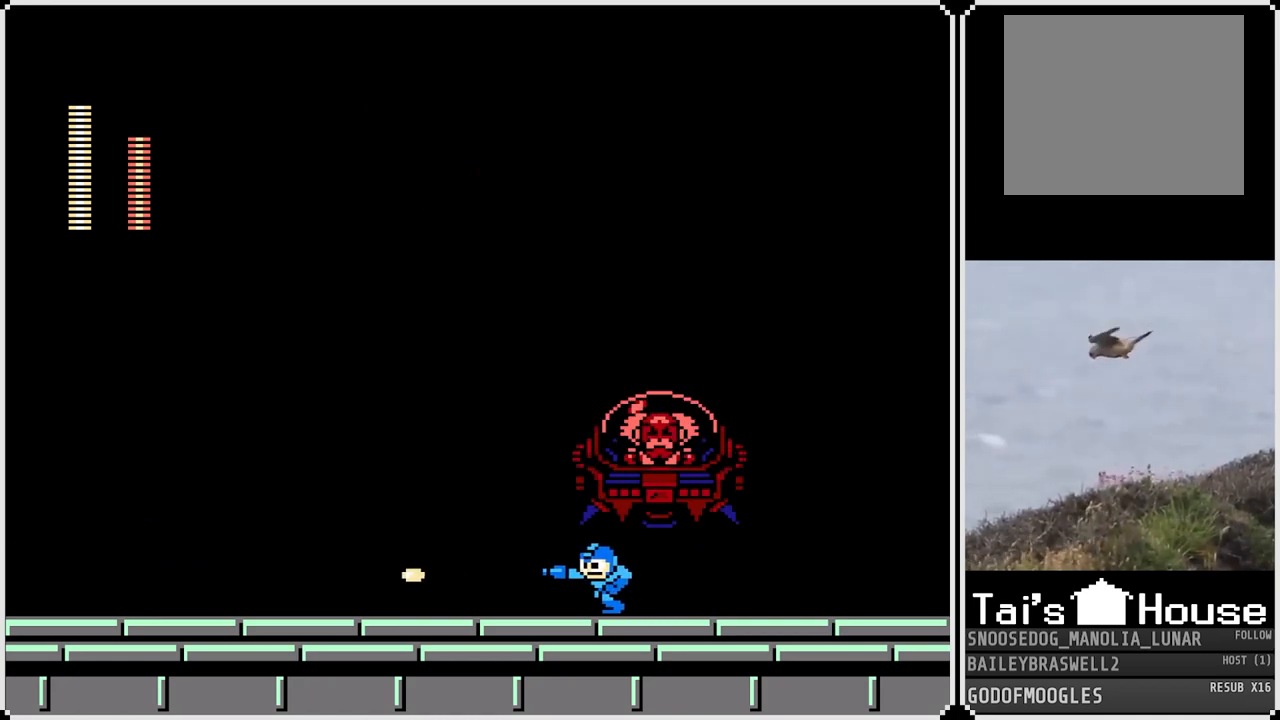
{"buttons": ["SQUARE"], "left_stick": "center", "right_stick": "center", "events": [[317, "CROSS", "down"], [384, "DPAD_LEFT", "up"], [384, "DPAD_RIGHT", "down"], [434, "SQUARE", "down"], [467, "CROSS", "up"], [501, "DPAD_RIGHT", "up"]]}
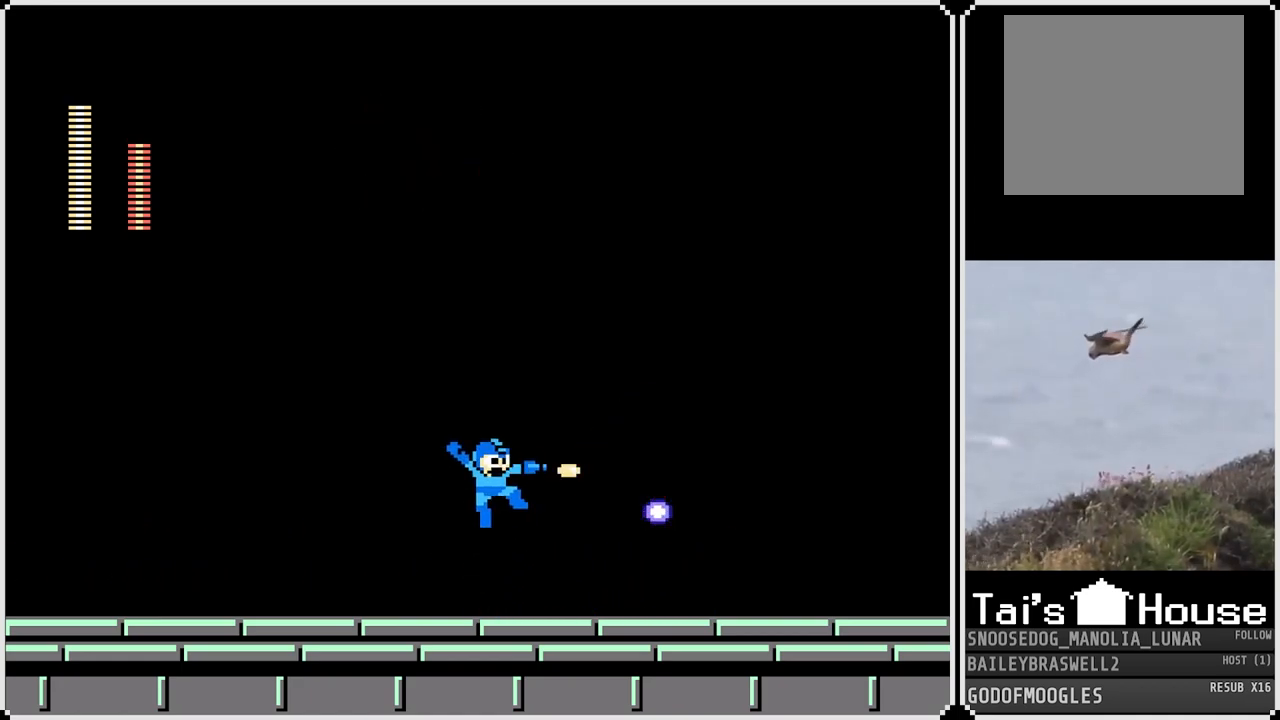
{"buttons": ["CROSS", "DPAD_LEFT"], "left_stick": "center", "right_stick": "center", "events": [[16, "DPAD_LEFT", "down"], [16, "SQUARE", "up"], [450, "CROSS", "down"]]}
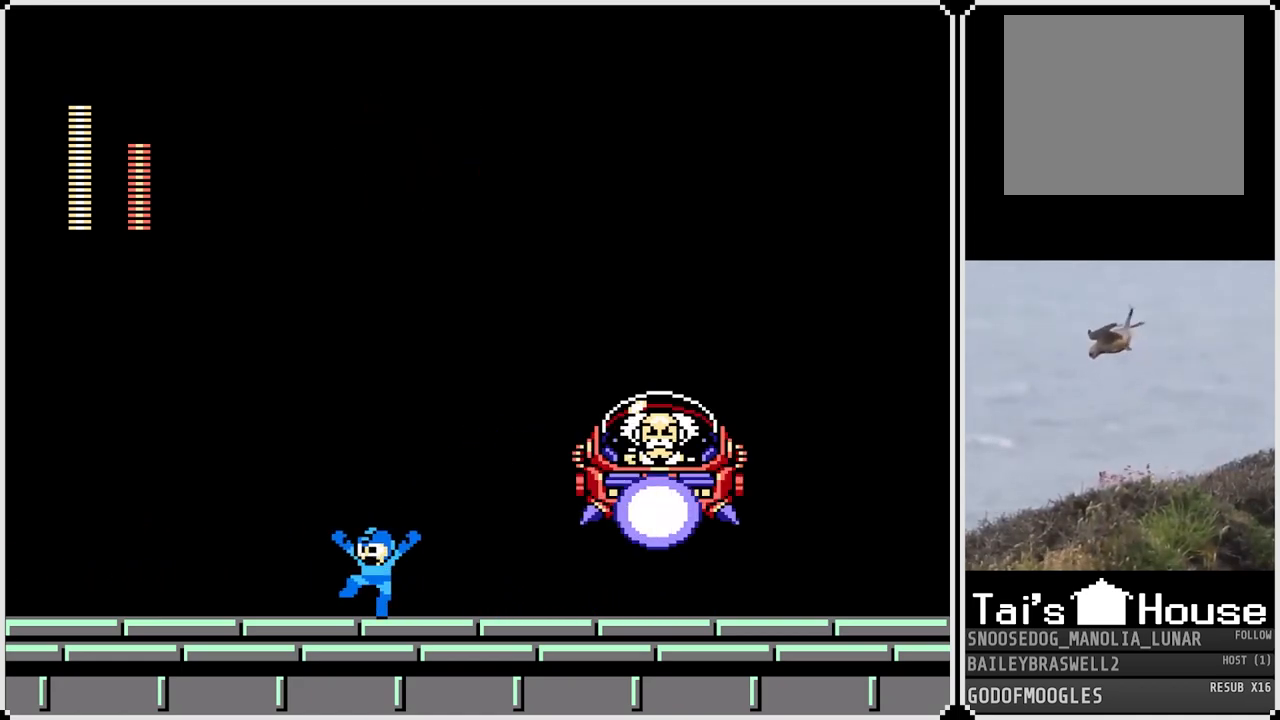
{"buttons": ["DPAD_LEFT"], "left_stick": "center", "right_stick": "center", "events": [[100, "DPAD_DOWN", "down"], [117, "DPAD_LEFT", "up"], [117, "DPAD_RIGHT", "down"], [134, "CROSS", "up"], [134, "DPAD_DOWN", "up"], [200, "SQUARE", "down"], [234, "DPAD_RIGHT", "up"], [251, "DPAD_LEFT", "down"], [284, "SQUARE", "up"]]}
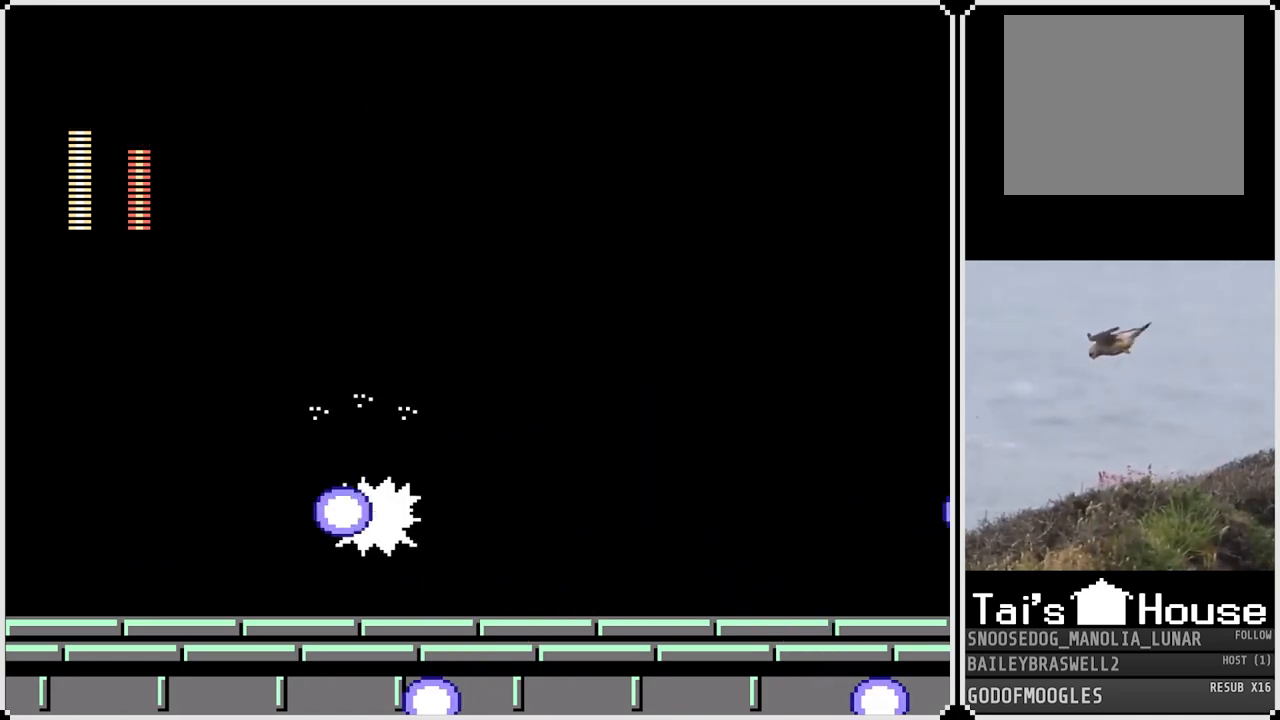
{"buttons": ["CROSS", "SQUARE"], "left_stick": "center", "right_stick": "center", "events": [[200, "DPAD_LEFT", "up"], [300, "DPAD_RIGHT", "down"], [317, "CROSS", "down"], [451, "DPAD_RIGHT", "up"], [451, "SQUARE", "down"]]}
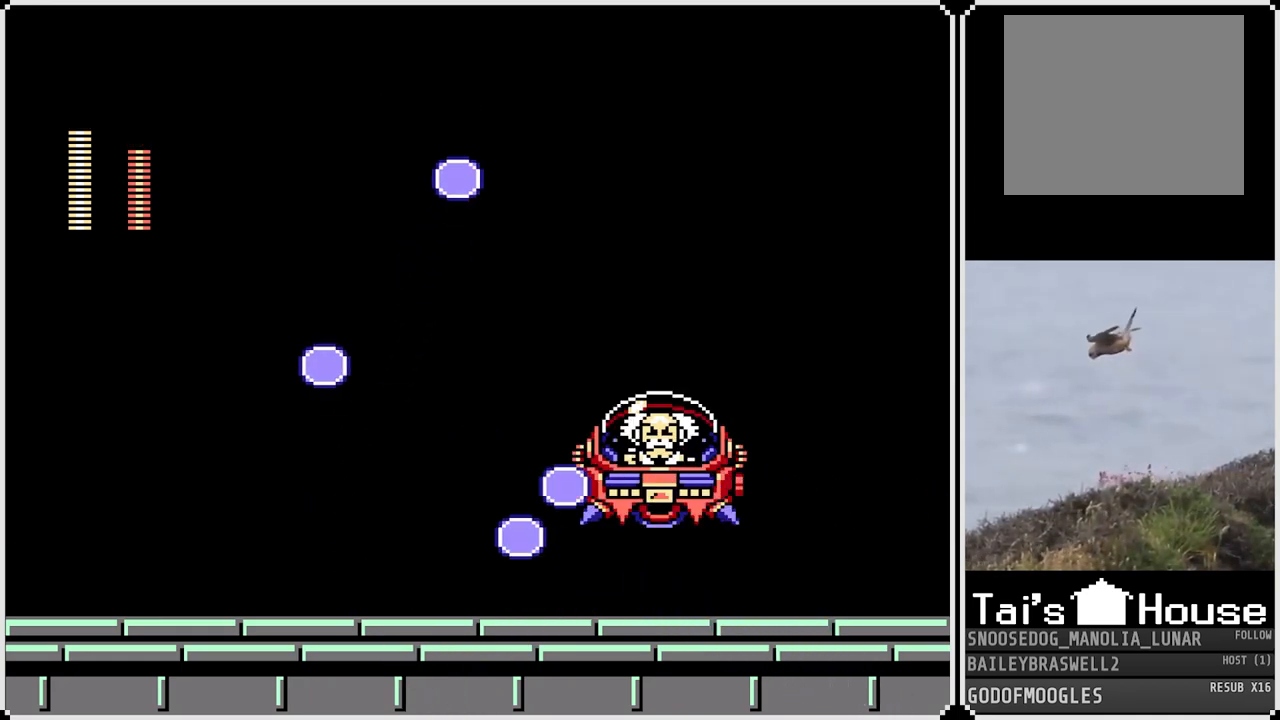
{"buttons": ["CROSS", "SQUARE"], "left_stick": "center", "right_stick": "center", "events": [[33, "CROSS", "up"], [33, "SQUARE", "up"], [83, "SQUARE", "down"], [166, "SQUARE", "up"], [250, "SQUARE", "down"], [267, "SQUARE", "up"], [417, "CROSS", "down"], [483, "SQUARE", "down"]]}
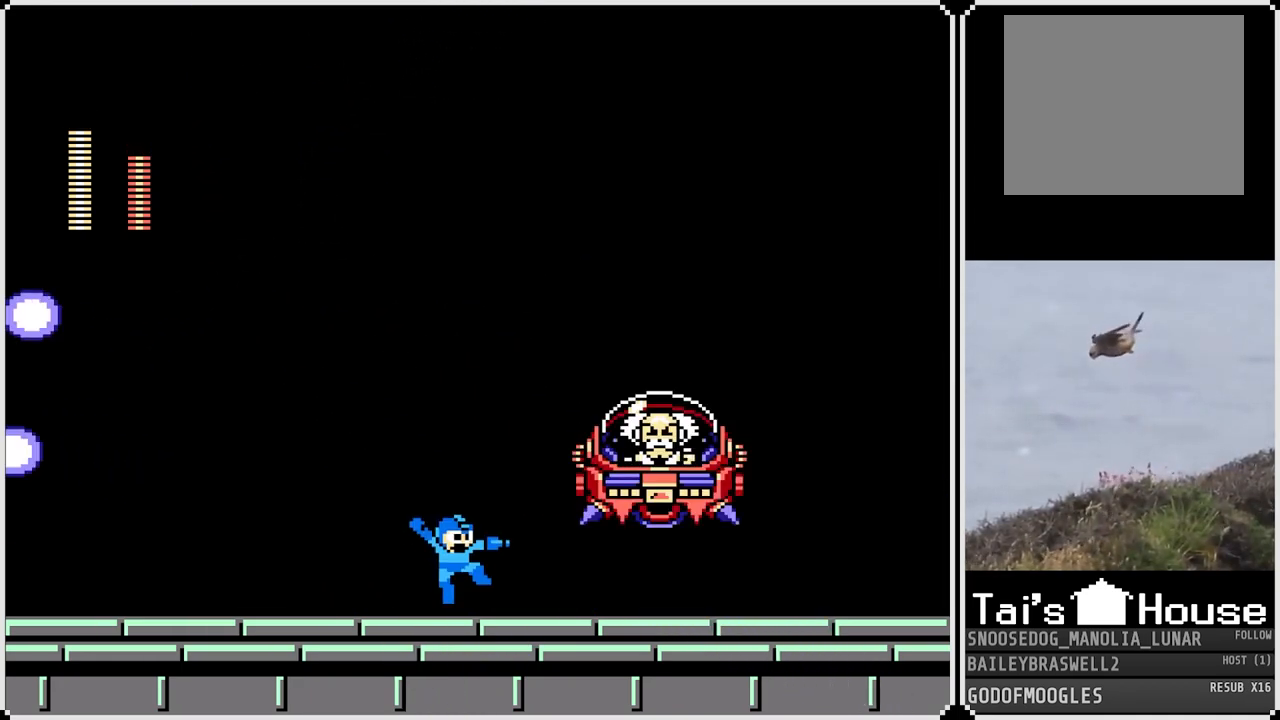
{"buttons": [], "left_stick": "center", "right_stick": "center", "events": [[100, "CROSS", "up"], [117, "SQUARE", "up"], [184, "SQUARE", "down"], [250, "SQUARE", "up"], [317, "SQUARE", "down"], [401, "SQUARE", "up"]]}
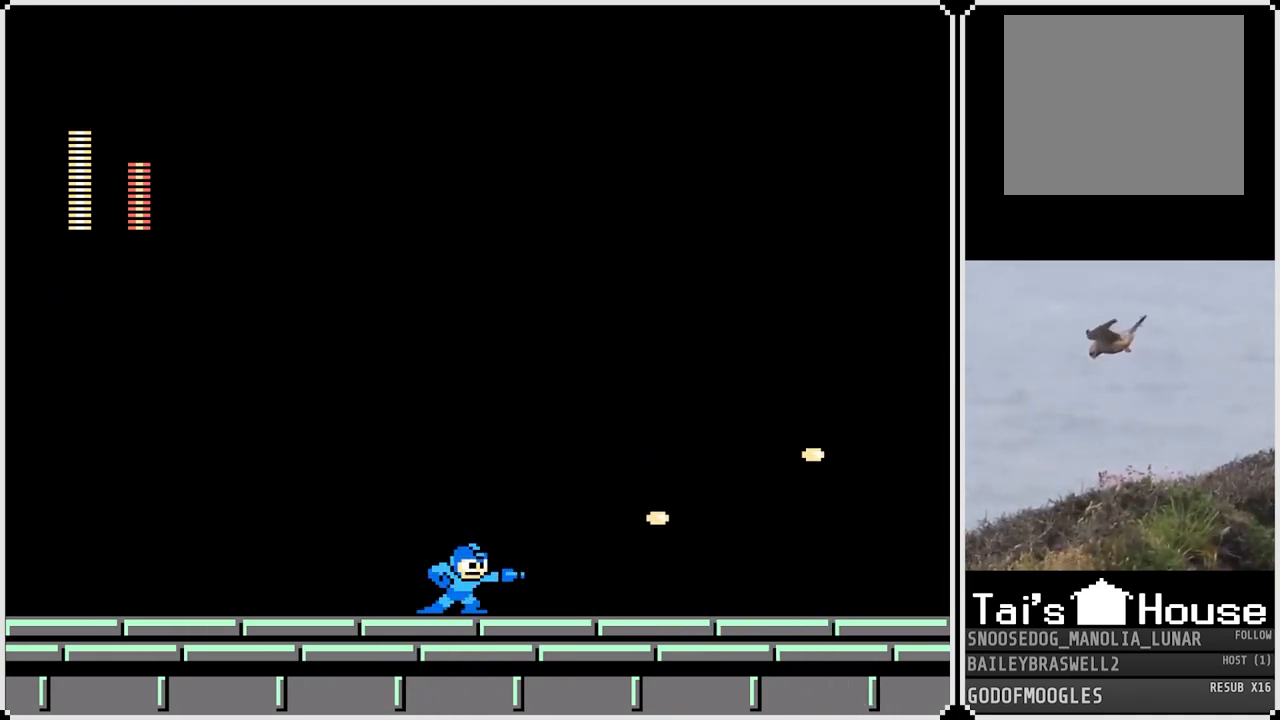
{"buttons": ["DPAD_LEFT"], "left_stick": "center", "right_stick": "center", "events": [[83, "DPAD_LEFT", "down"]]}
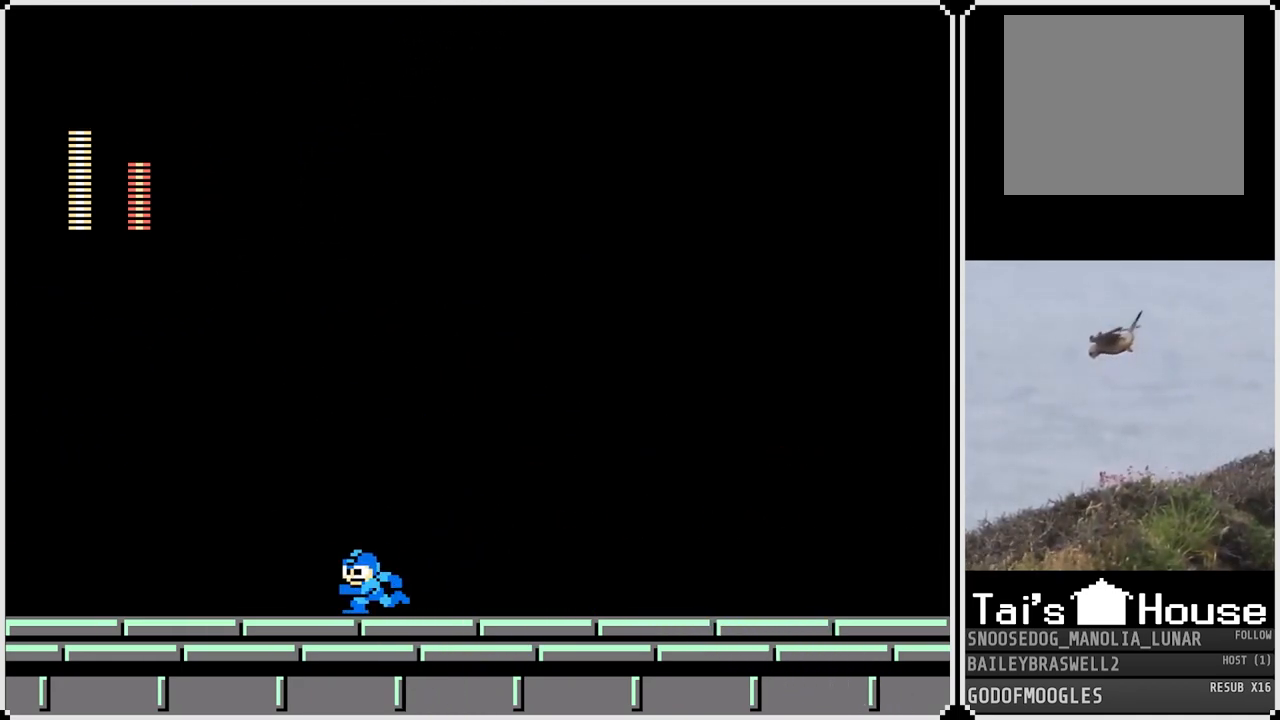
{"buttons": ["DPAD_RIGHT"], "left_stick": "center", "right_stick": "center", "events": [[100, "DPAD_LEFT", "up"], [100, "DPAD_RIGHT", "down"]]}
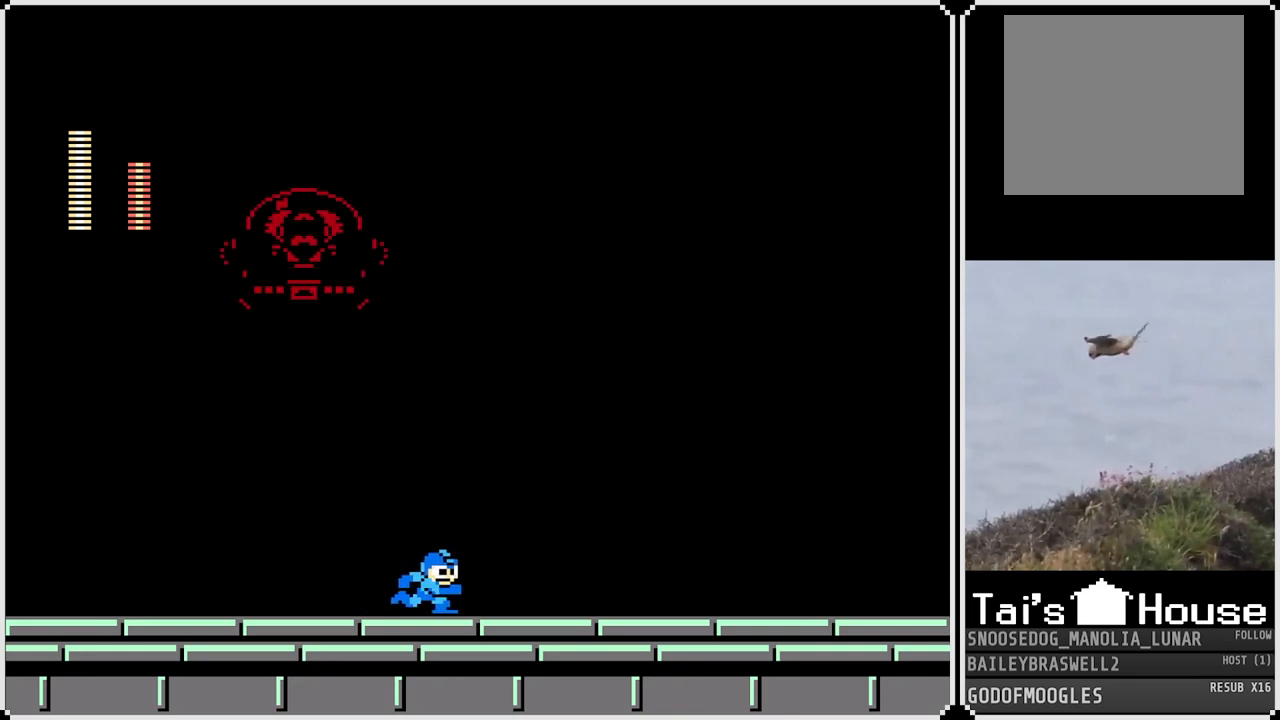
{"buttons": ["DPAD_RIGHT"], "left_stick": "center", "right_stick": "center", "events": []}
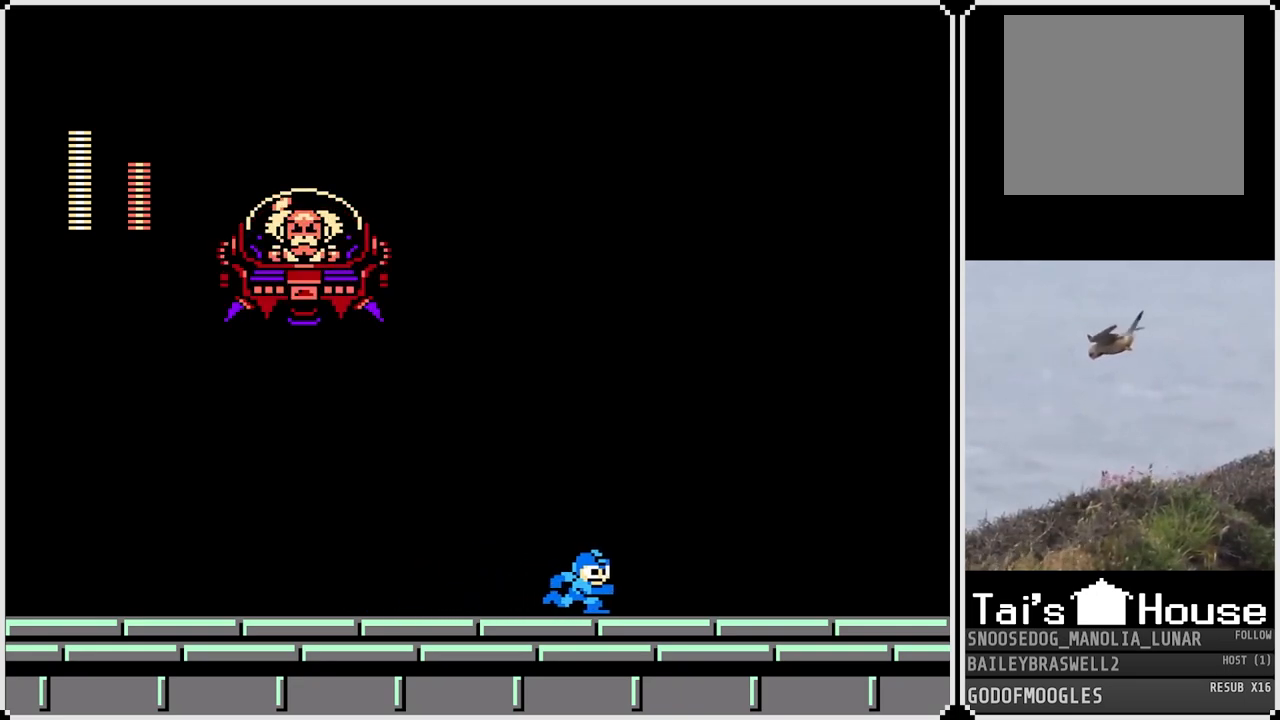
{"buttons": ["DPAD_LEFT"], "left_stick": "center", "right_stick": "center", "events": [[300, "DPAD_RIGHT", "up"], [317, "DPAD_LEFT", "down"]]}
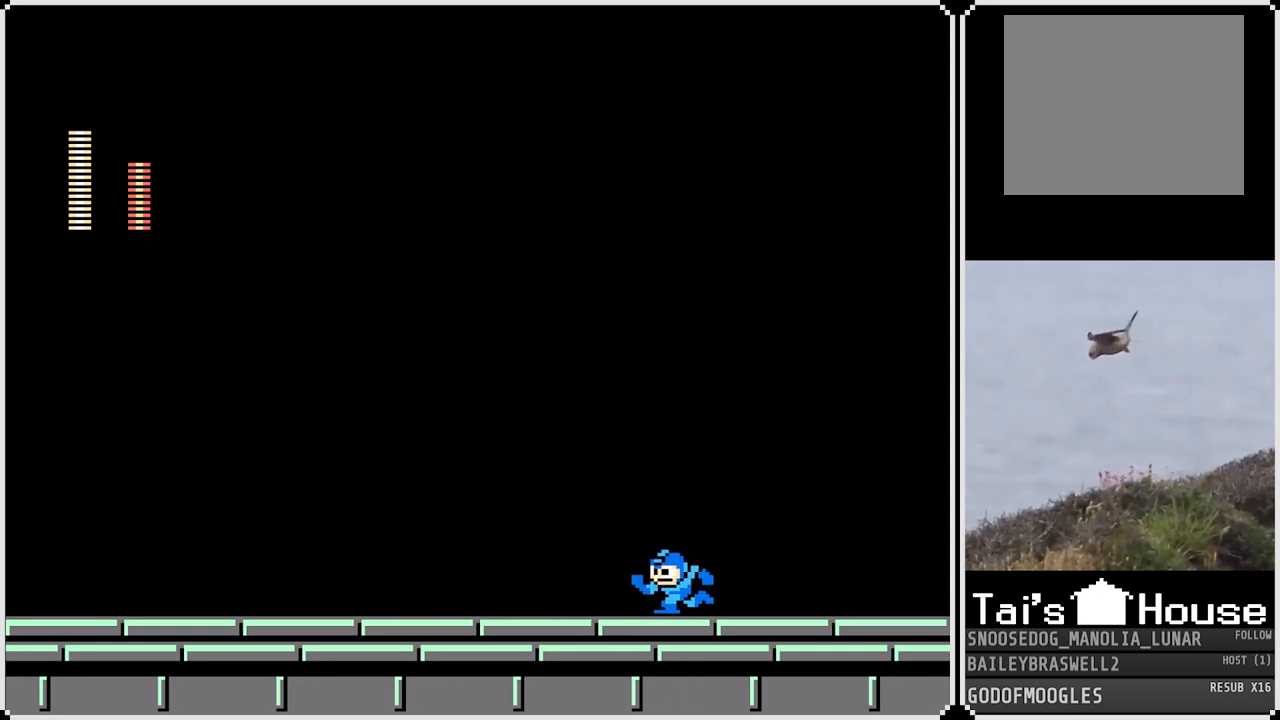
{"buttons": ["DPAD_LEFT"], "left_stick": "center", "right_stick": "center", "events": []}
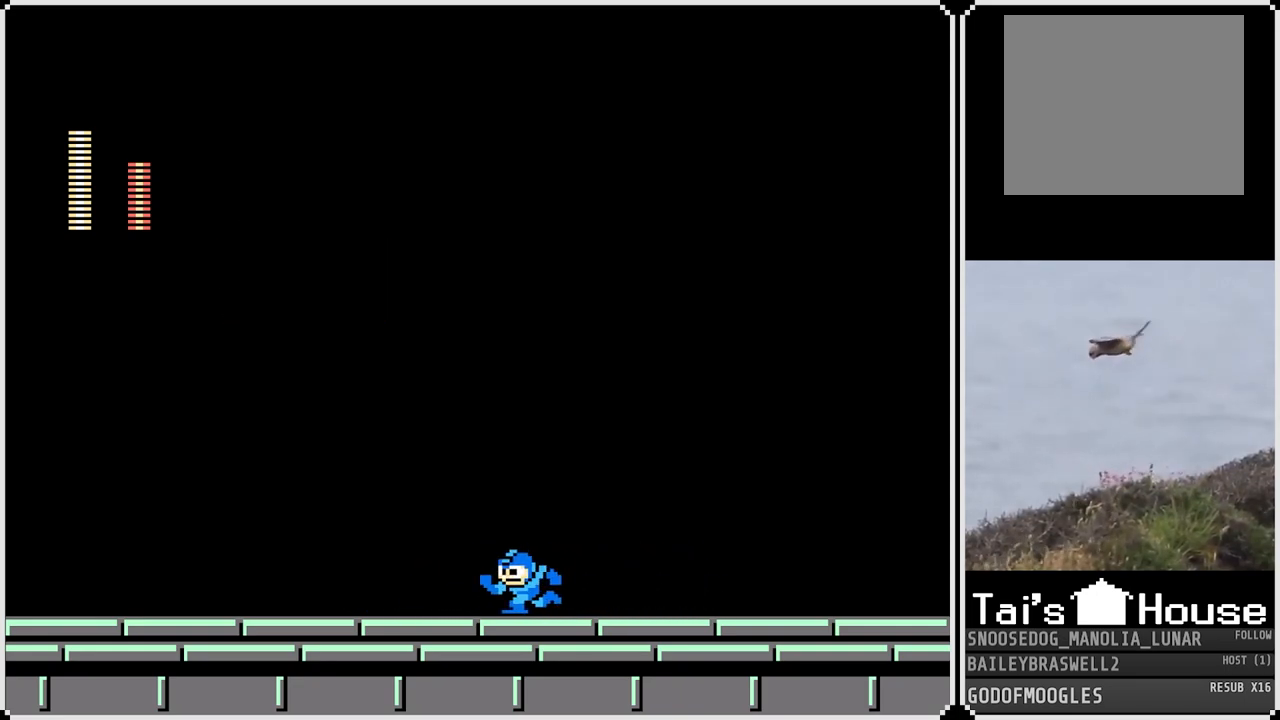
{"buttons": ["DPAD_LEFT"], "left_stick": "center", "right_stick": "center", "events": []}
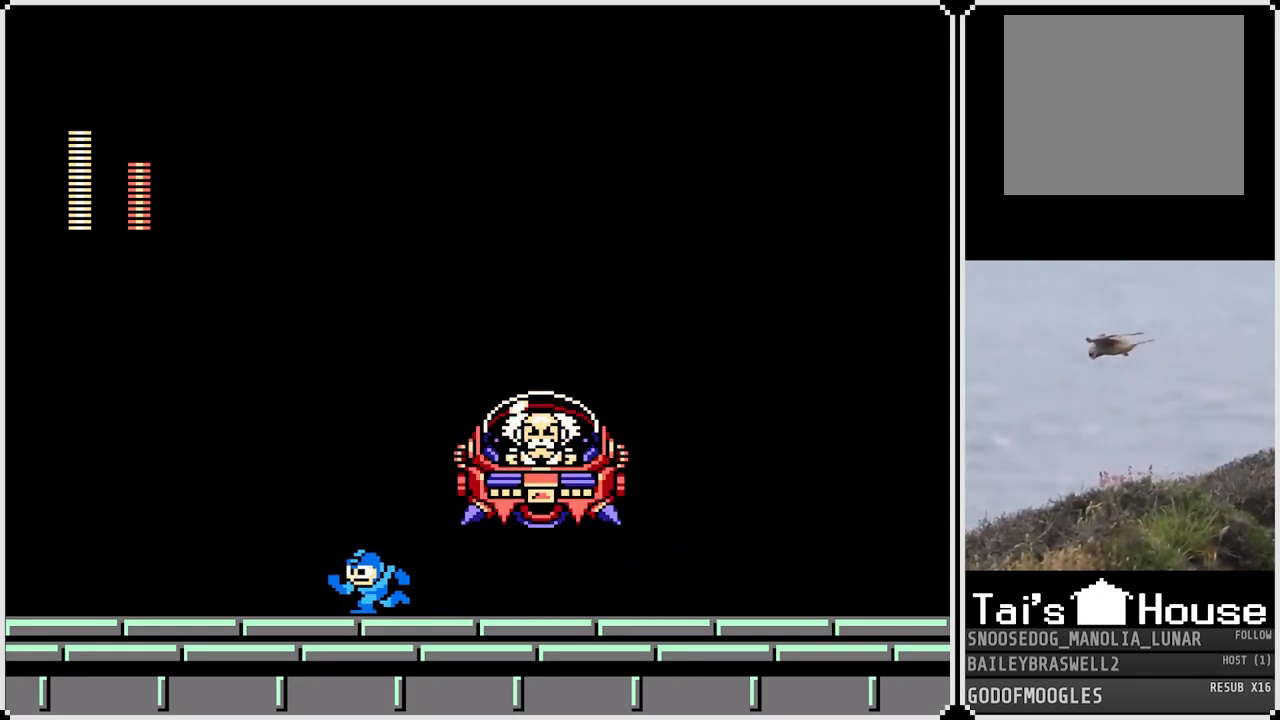
{"buttons": ["DPAD_LEFT"], "left_stick": "center", "right_stick": "center", "events": [[166, "CROSS", "down"], [200, "DPAD_LEFT", "up"], [200, "DPAD_RIGHT", "down"], [250, "SQUARE", "down"], [300, "CROSS", "up"], [317, "DPAD_RIGHT", "up"], [333, "SQUARE", "up"], [350, "DPAD_LEFT", "down"]]}
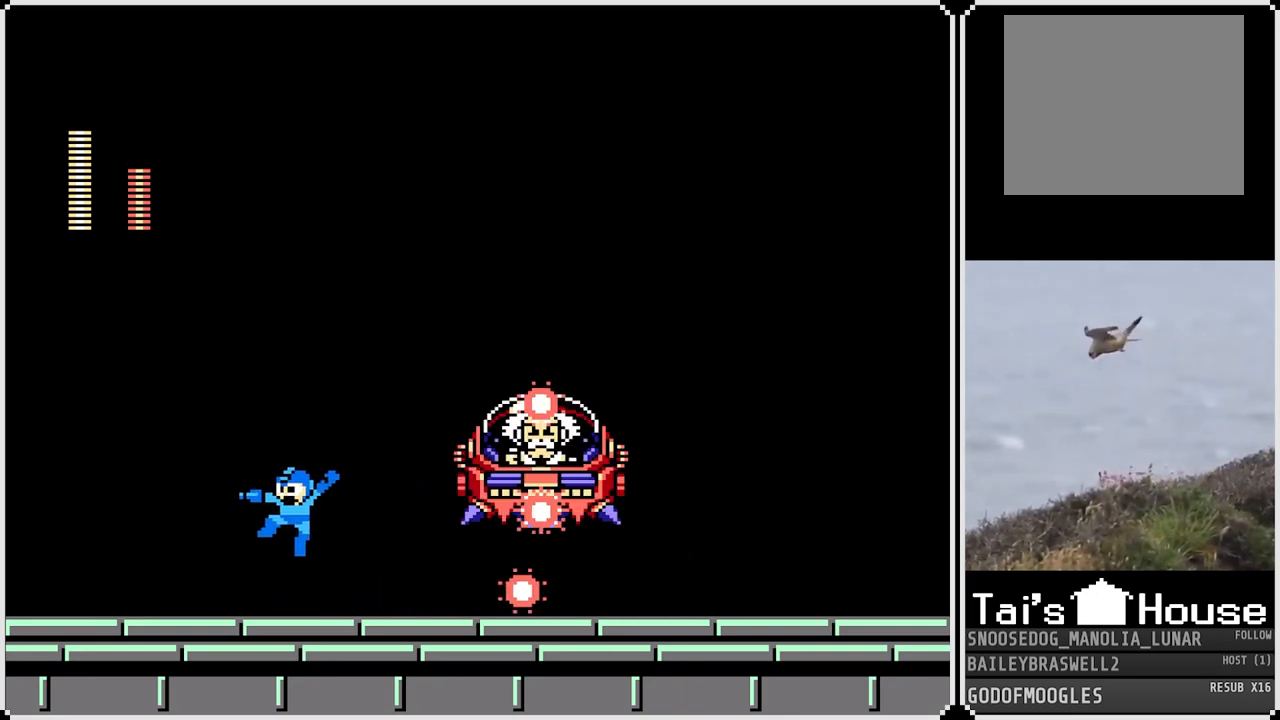
{"buttons": ["DPAD_RIGHT"], "left_stick": "center", "right_stick": "center", "events": [[250, "CROSS", "down"], [350, "DPAD_LEFT", "up"], [350, "DPAD_RIGHT", "down"], [417, "SQUARE", "down"], [467, "CROSS", "up"], [501, "SQUARE", "up"]]}